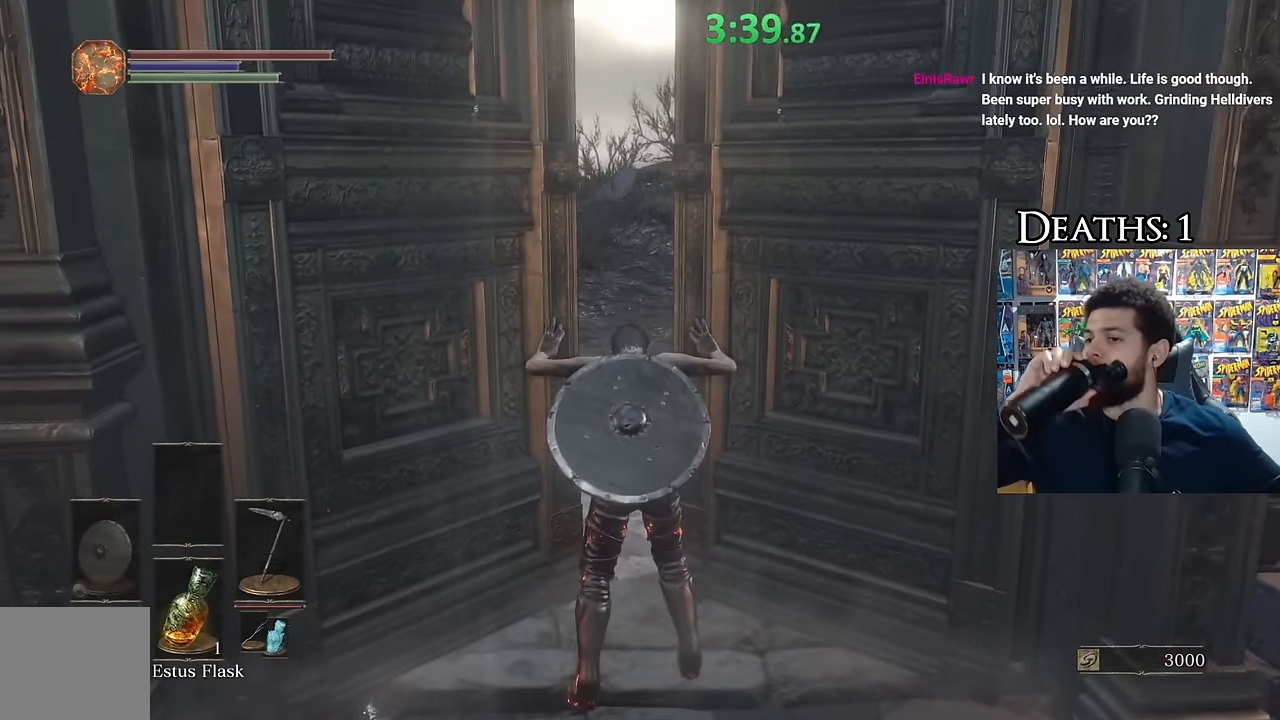
Gameplay with a controller (Xbox layout); each line is a JSON object with the inputs held at the frame after it. "button_events" lists button changes between this image and that frame as [ms after this image, input, new state], when the widget could be followed in between (sticks are given only as held states). Not read: L1 L2 R1 R2.
{"buttons": ["B"], "left_stick": "up", "right_stick": "center", "button_events": [[50, "B", "down"]]}
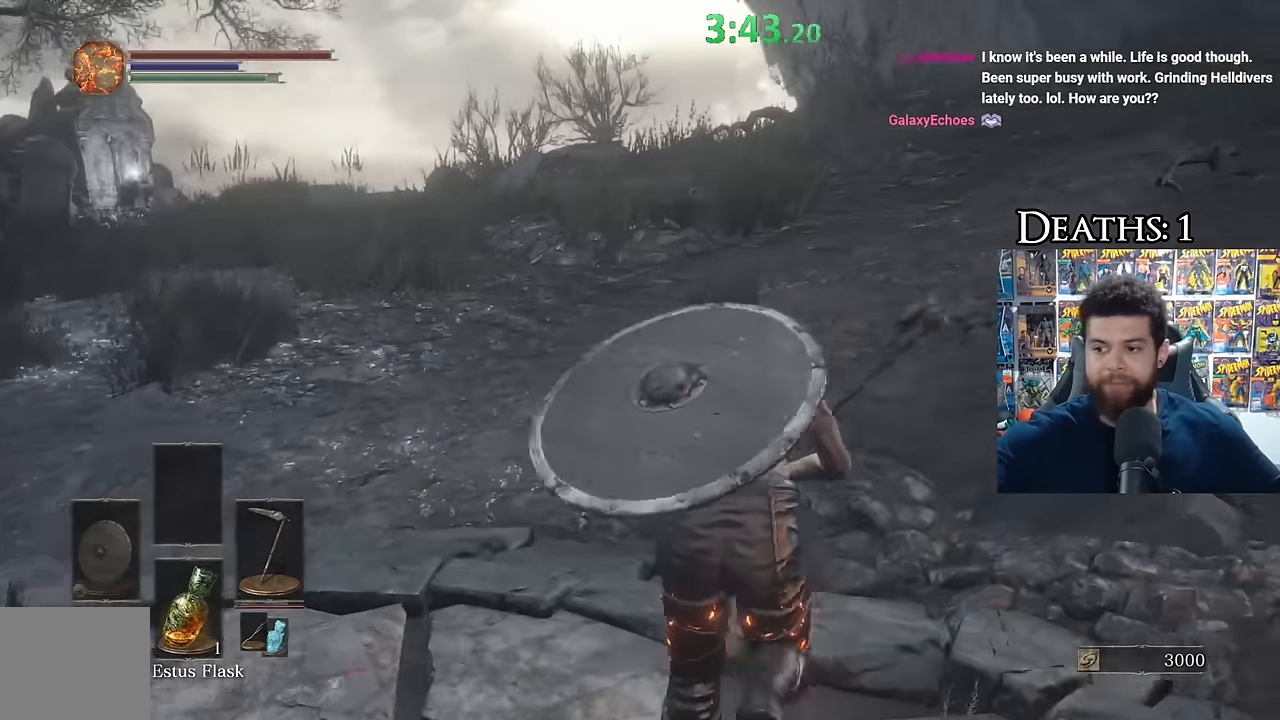
{"buttons": ["B"], "left_stick": "up", "right_stick": "center", "button_events": []}
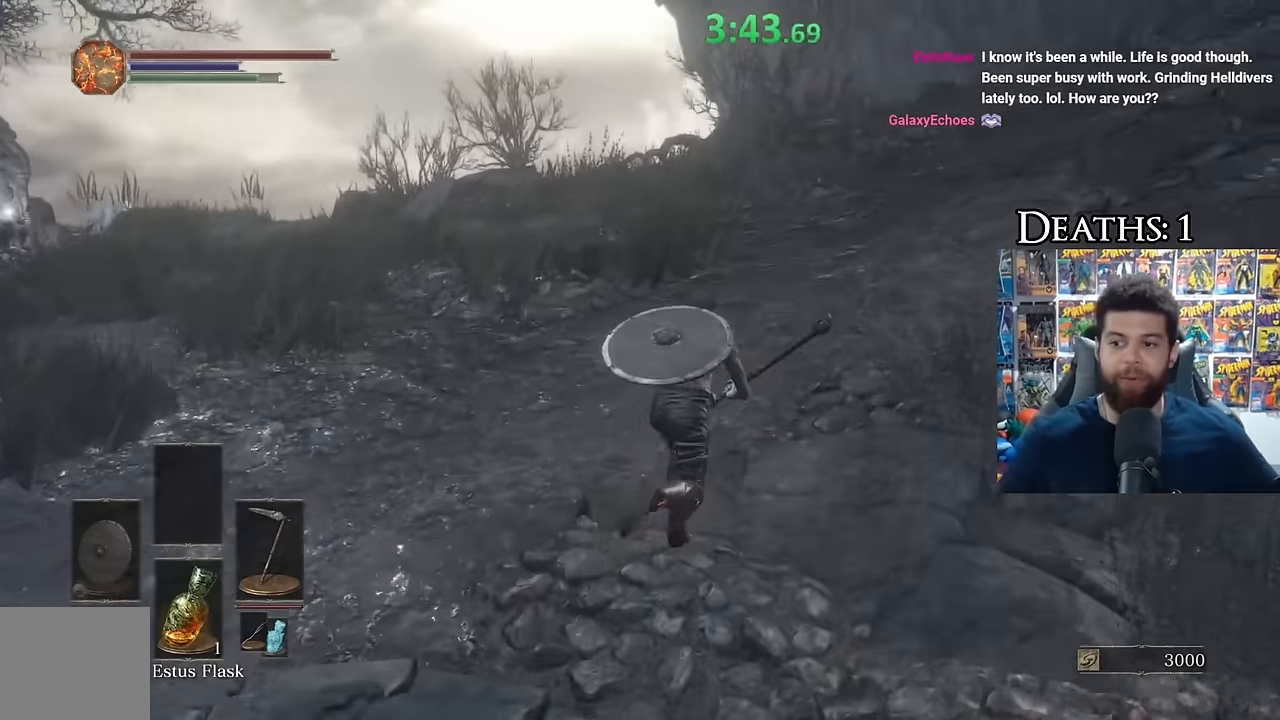
{"buttons": [], "left_stick": "up-right", "right_stick": "center", "button_events": [[484, "B", "up"]]}
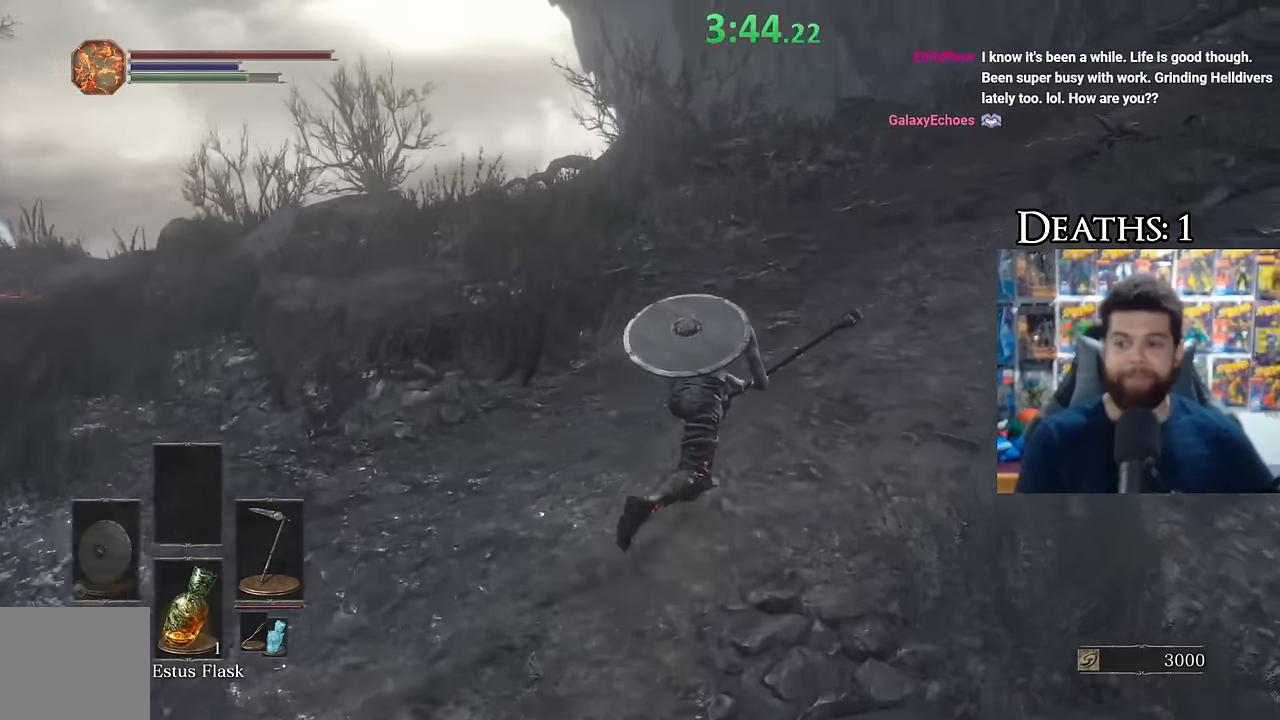
{"buttons": ["B"], "left_stick": "up", "right_stick": "center", "button_events": [[150, "B", "down"]]}
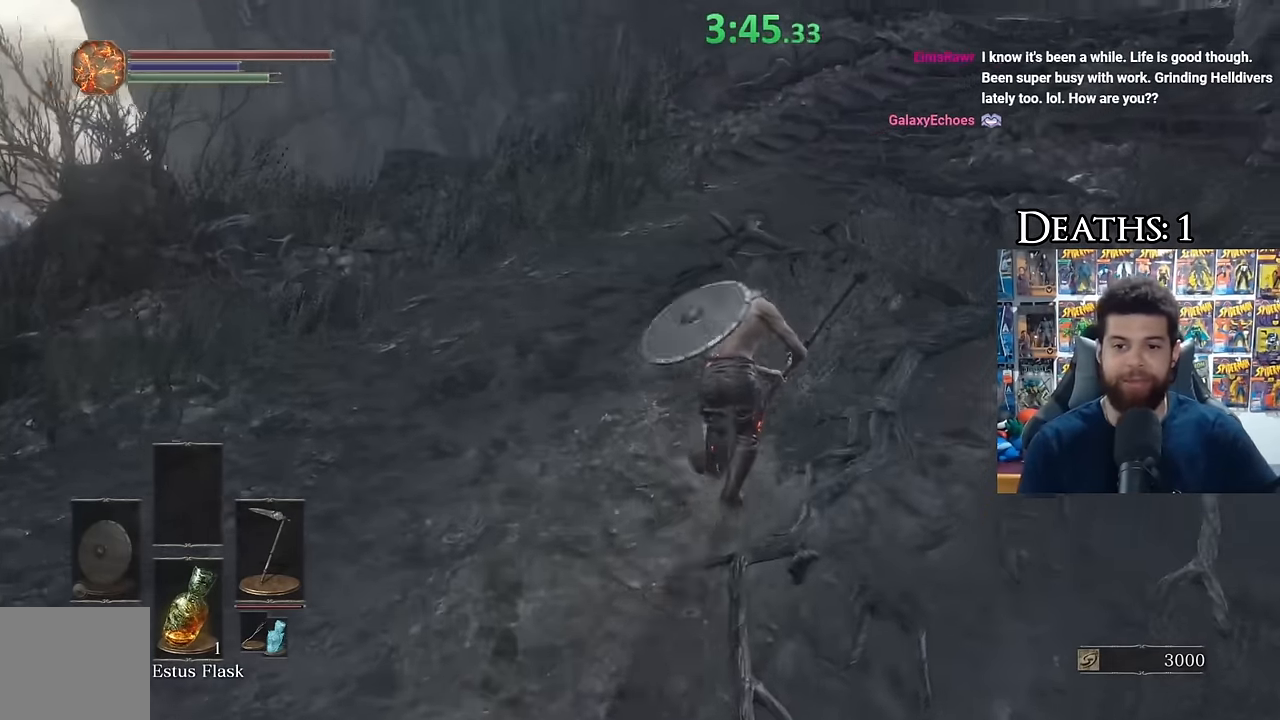
{"buttons": ["B"], "left_stick": "up", "right_stick": "center", "button_events": []}
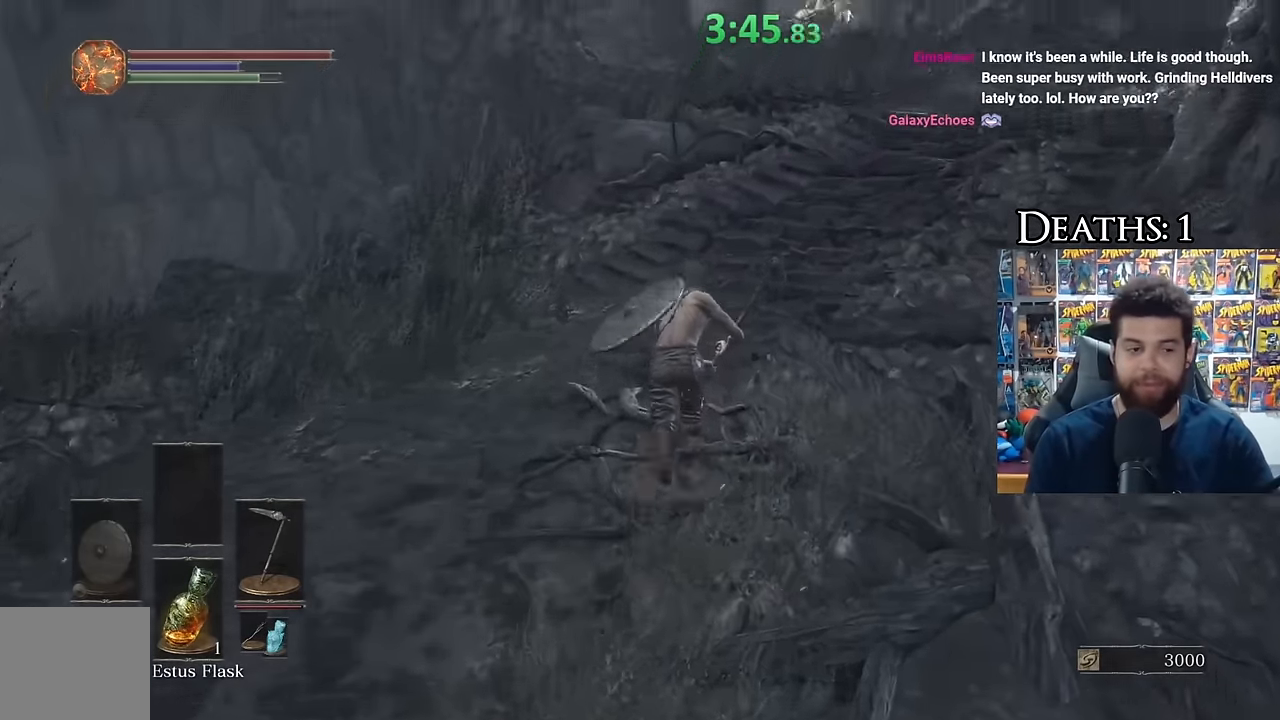
{"buttons": ["B"], "left_stick": "up", "right_stick": "center", "button_events": []}
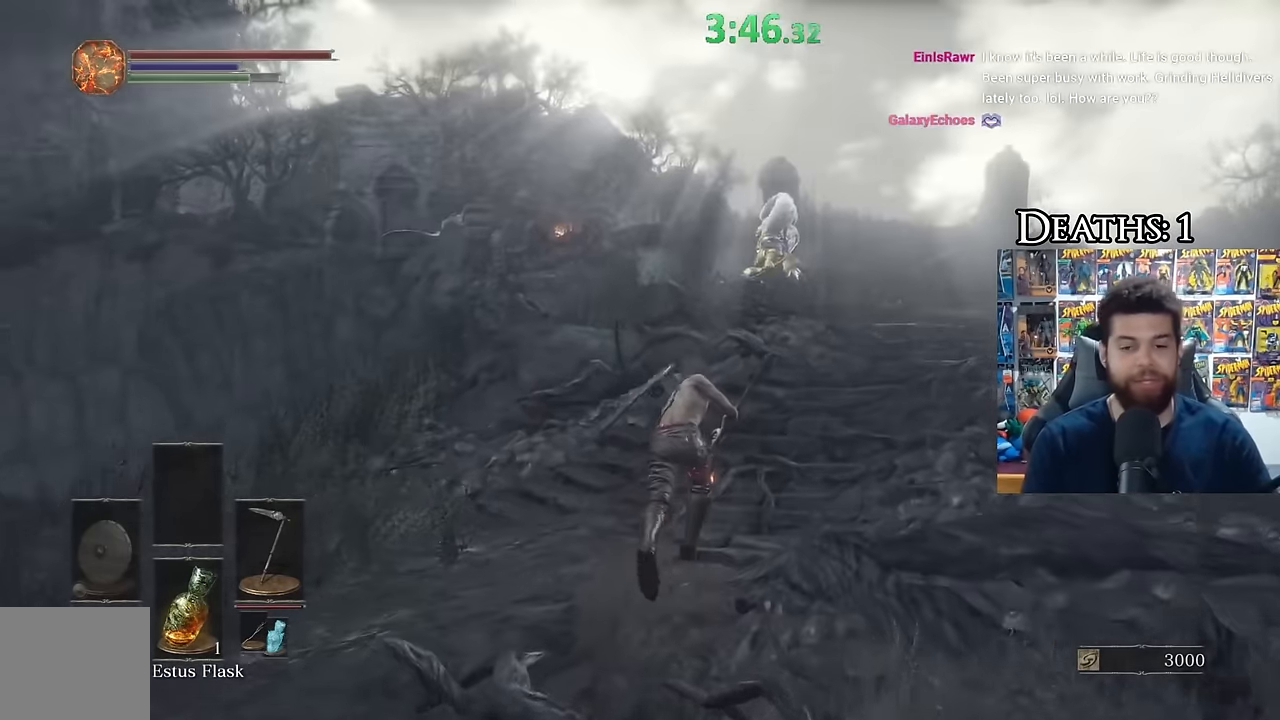
{"buttons": ["B"], "left_stick": "up-right", "right_stick": "center", "button_events": []}
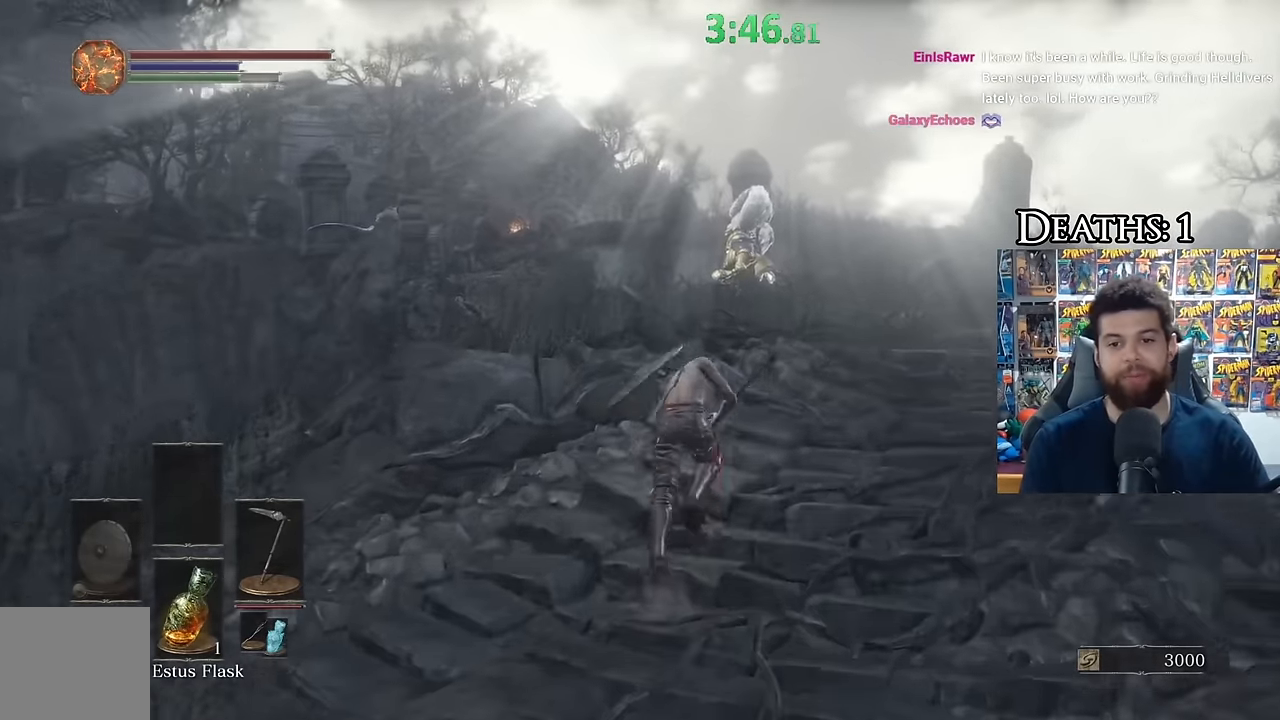
{"buttons": ["B"], "left_stick": "up-right", "right_stick": "center", "button_events": []}
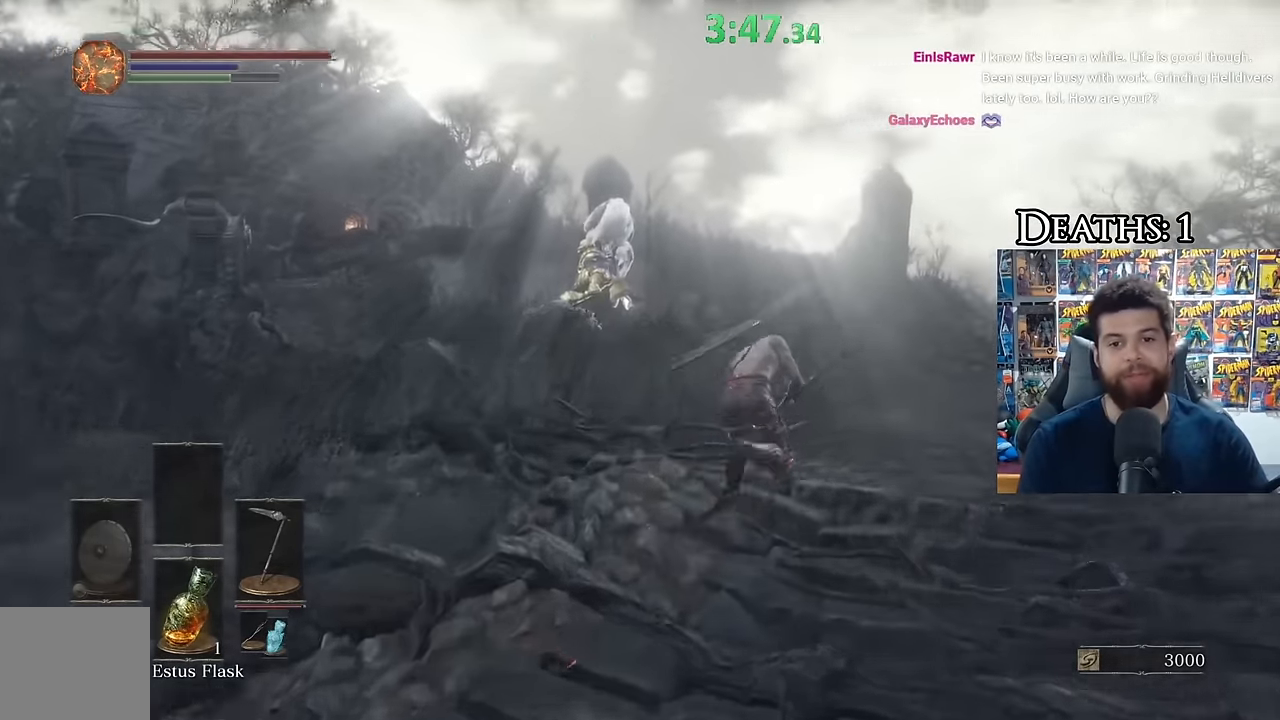
{"buttons": [], "left_stick": "up-right", "right_stick": "down-left", "button_events": [[100, "B", "up"]]}
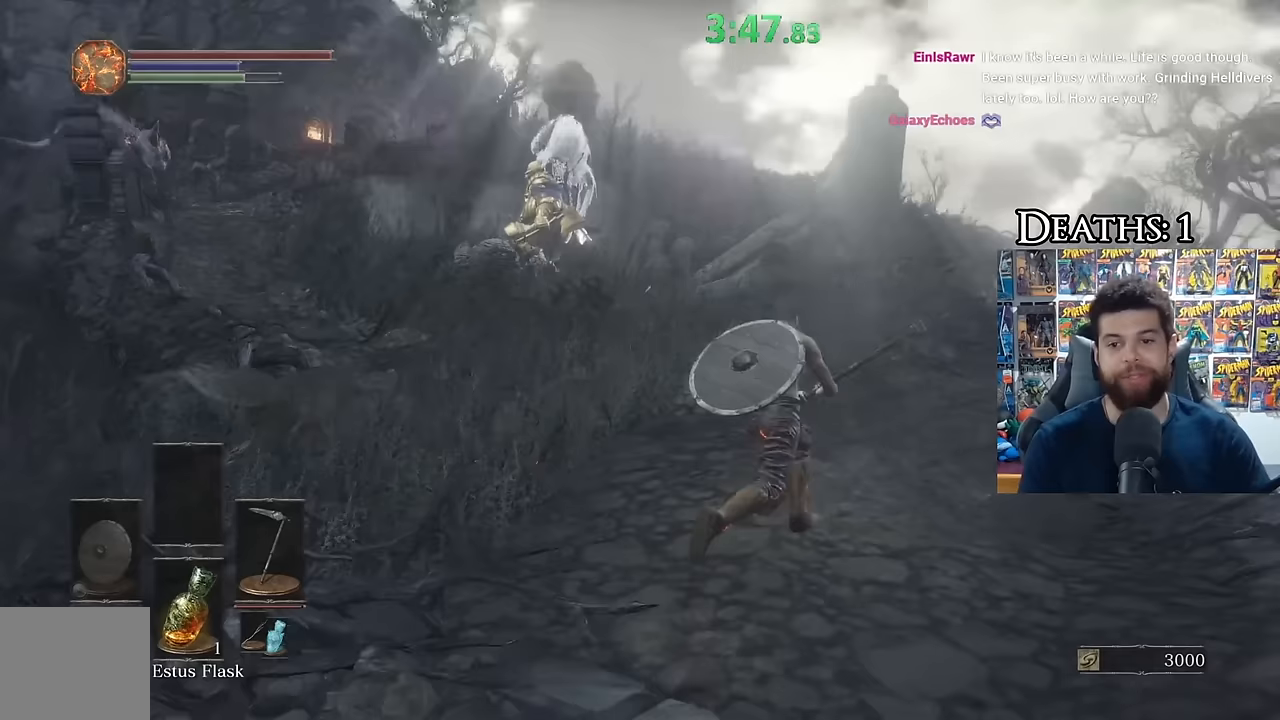
{"buttons": ["B"], "left_stick": "up-right", "right_stick": "center", "button_events": [[300, "B", "down"]]}
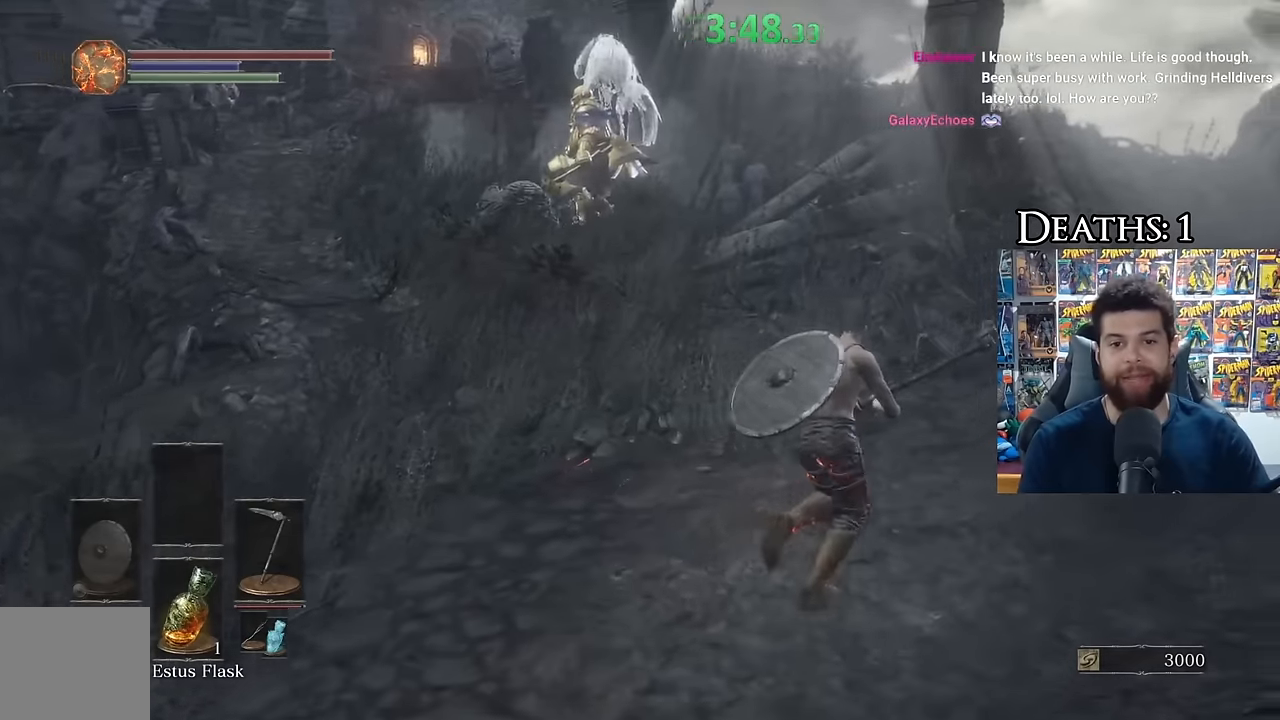
{"buttons": ["B"], "left_stick": "up-right", "right_stick": "center", "button_events": []}
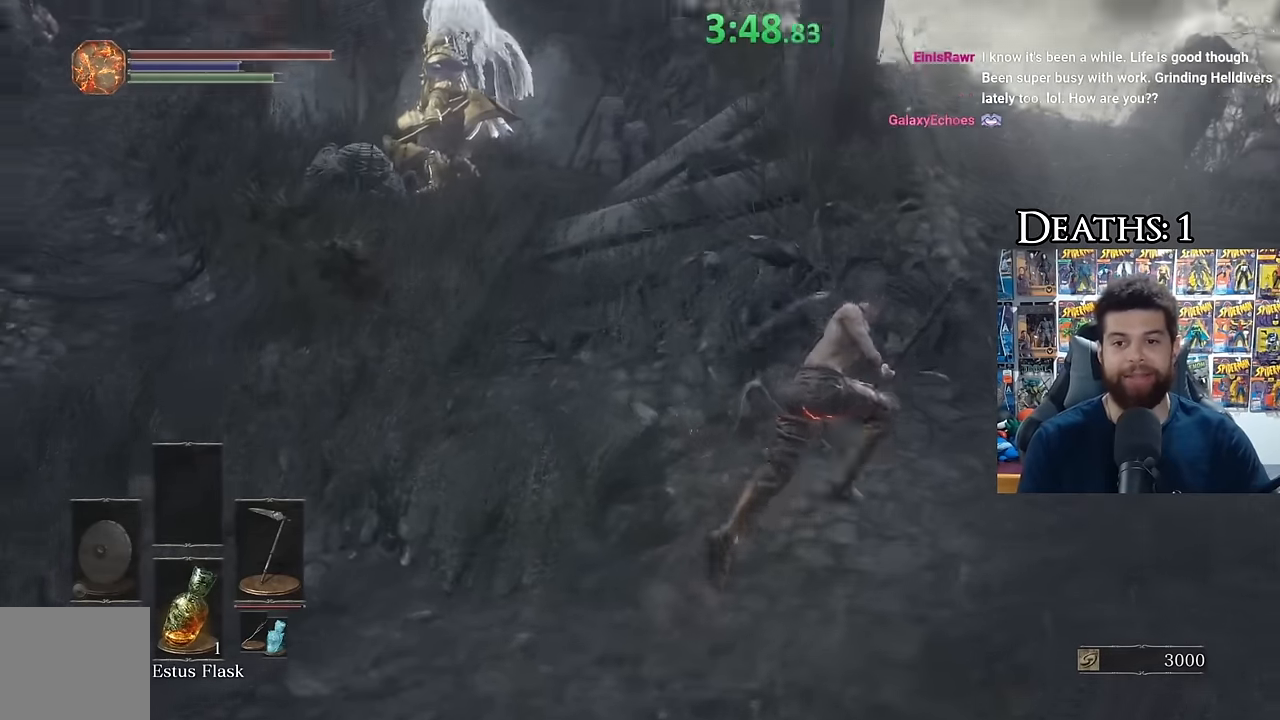
{"buttons": ["B"], "left_stick": "up", "right_stick": "center", "button_events": []}
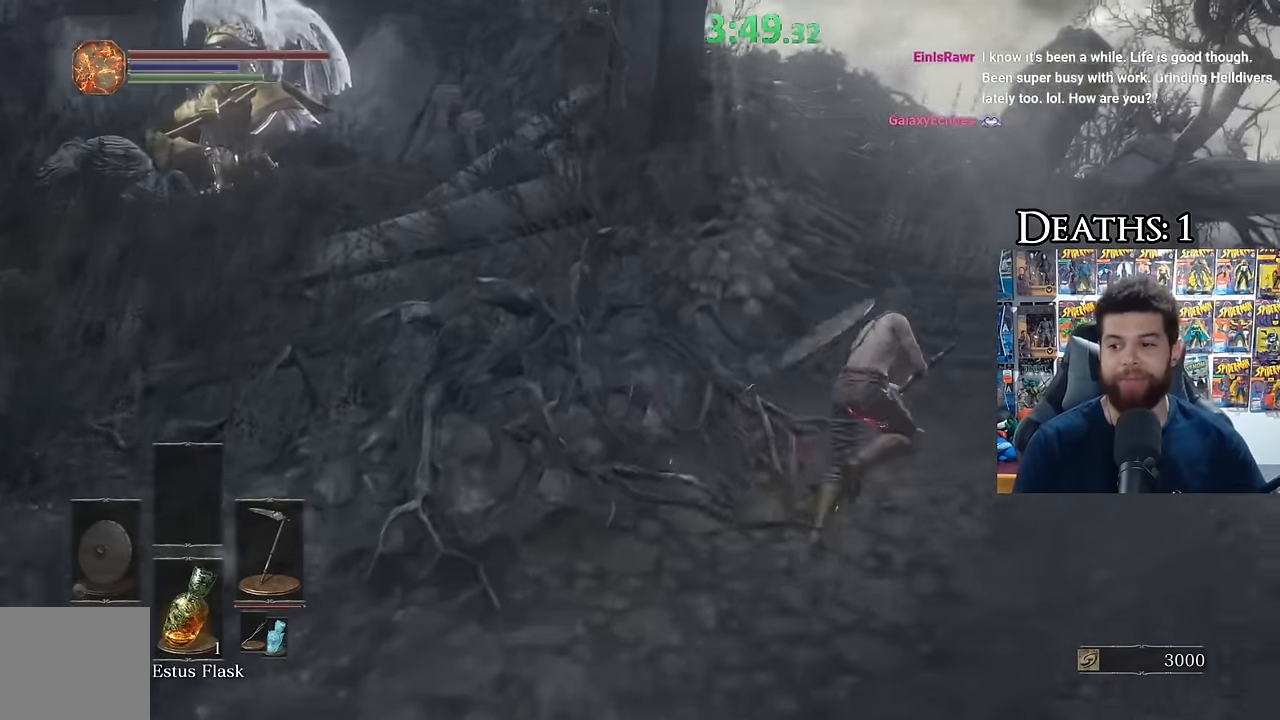
{"buttons": ["B"], "left_stick": "up-right", "right_stick": "left", "button_events": []}
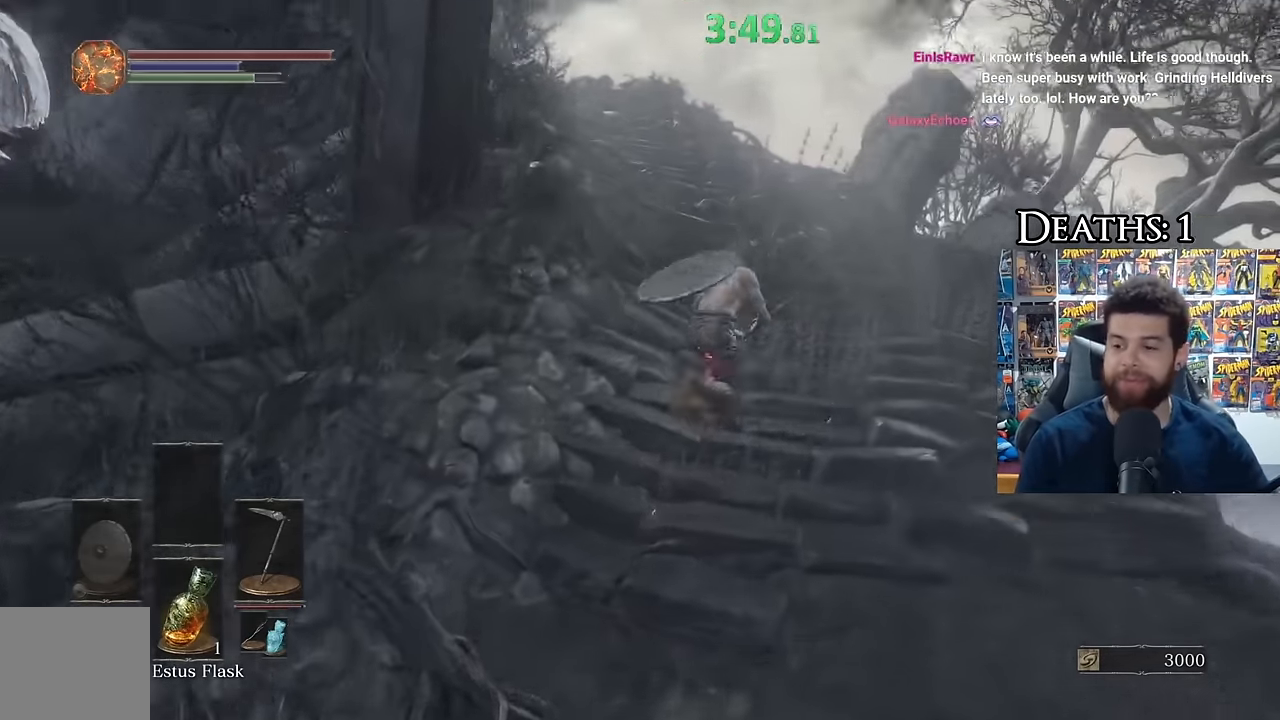
{"buttons": [], "left_stick": "center", "right_stick": "center", "button_events": [[317, "B", "up"], [400, "DPAD_DOWN", "down"], [500, "DPAD_DOWN", "up"]]}
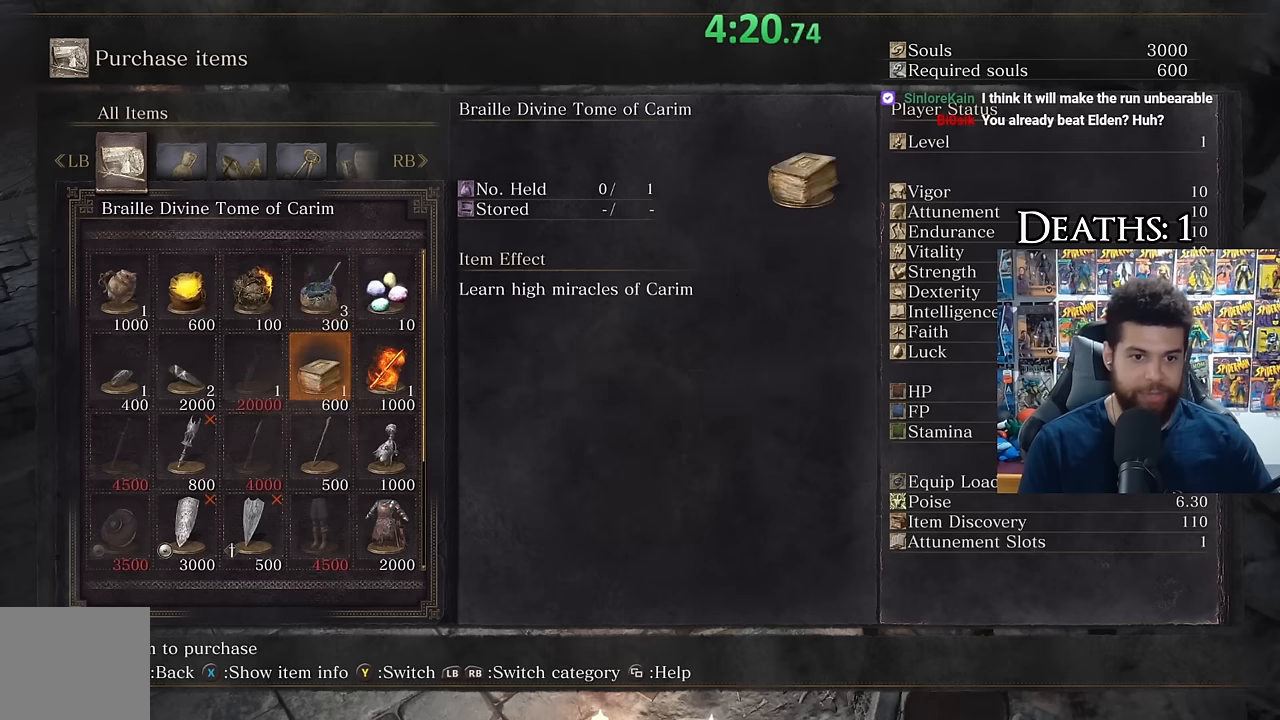
{"buttons": [], "left_stick": "center", "right_stick": "center", "button_events": [[167, "DPAD_LEFT", "down"], [250, "DPAD_LEFT", "up"], [350, "DPAD_RIGHT", "down"], [483, "DPAD_RIGHT", "up"]]}
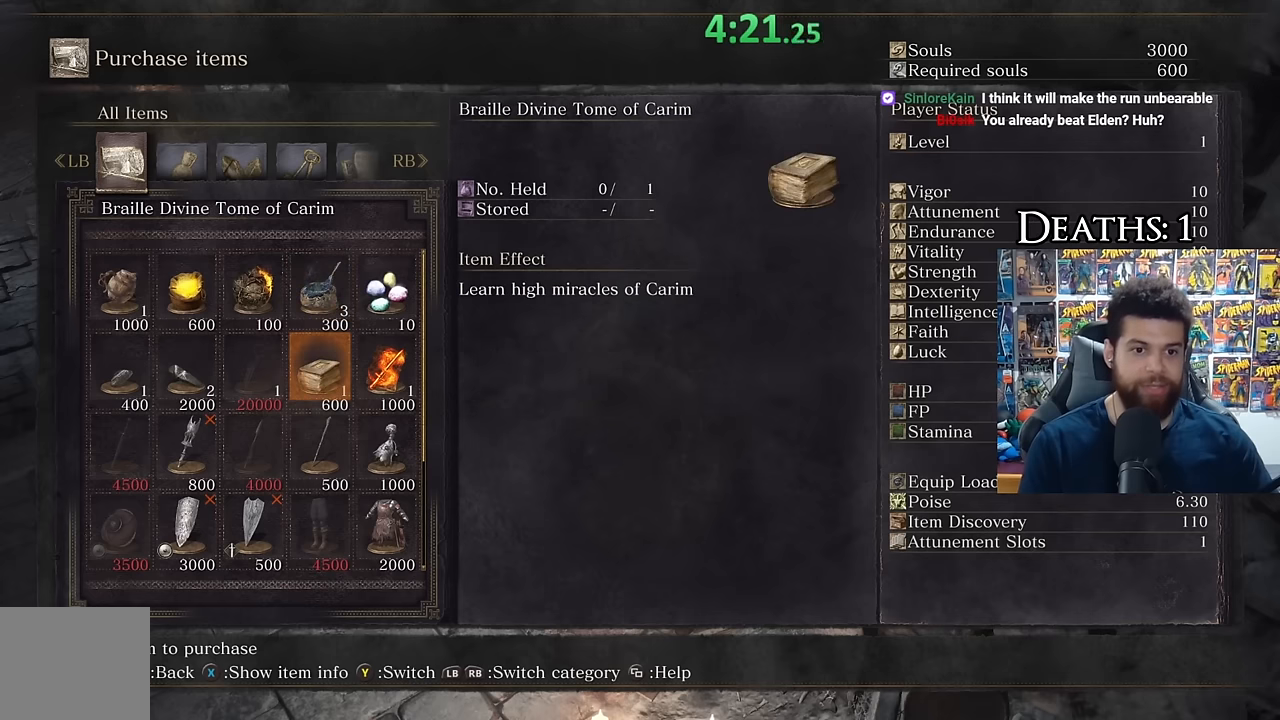
{"buttons": [], "left_stick": "center", "right_stick": "center", "button_events": [[83, "DPAD_UP", "down"], [200, "DPAD_UP", "up"]]}
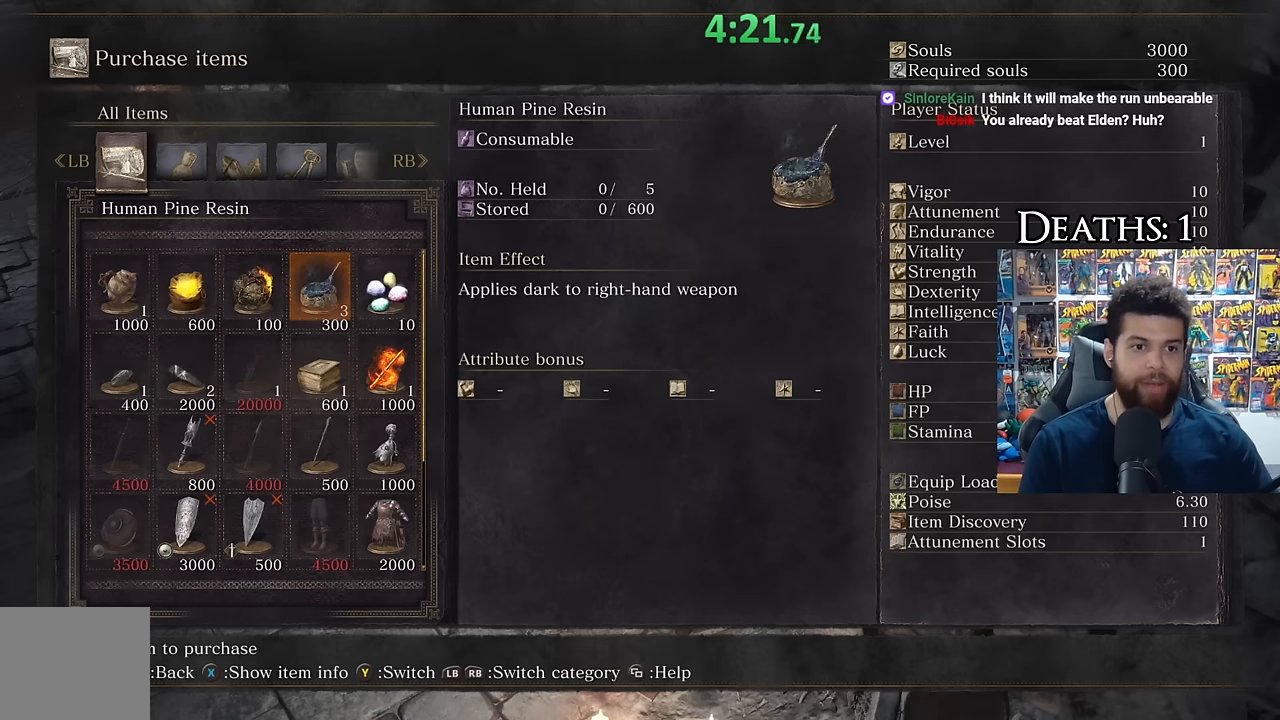
{"buttons": [], "left_stick": "center", "right_stick": "center", "button_events": []}
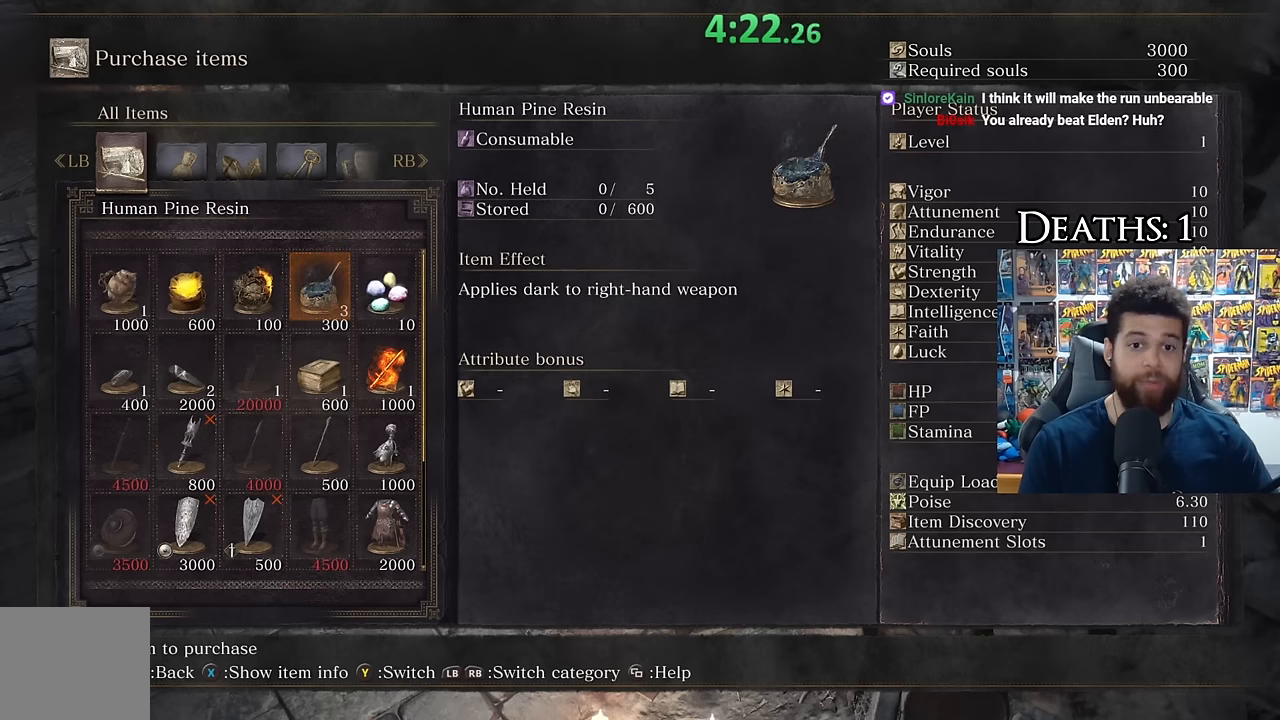
{"buttons": [], "left_stick": "center", "right_stick": "center", "button_events": []}
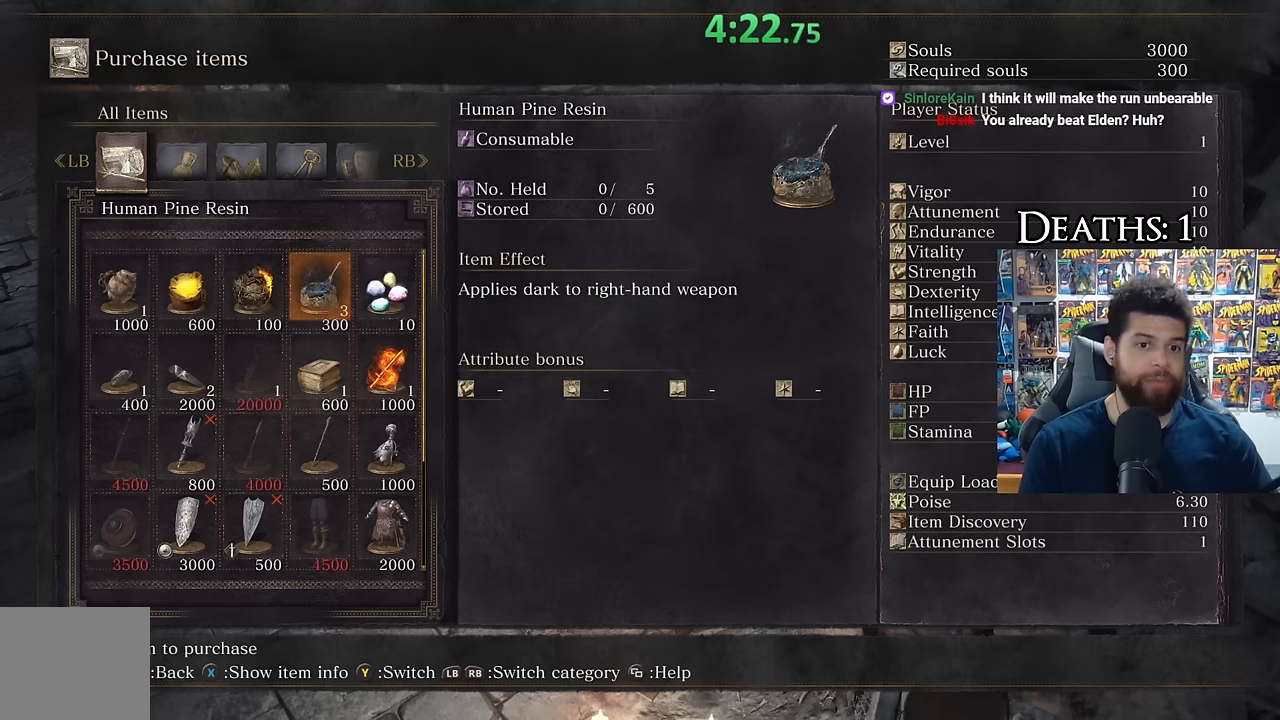
{"buttons": [], "left_stick": "center", "right_stick": "center", "button_events": []}
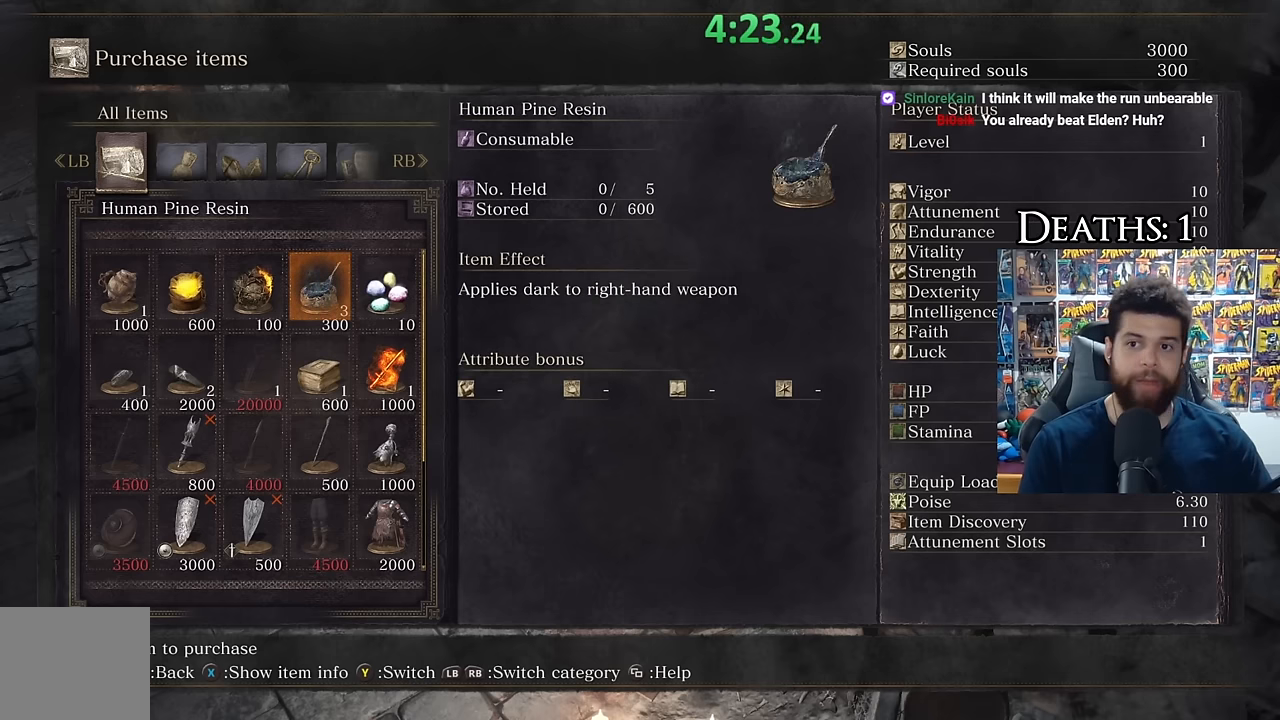
{"buttons": ["A"], "left_stick": "center", "right_stick": "center", "button_events": [[467, "A", "down"]]}
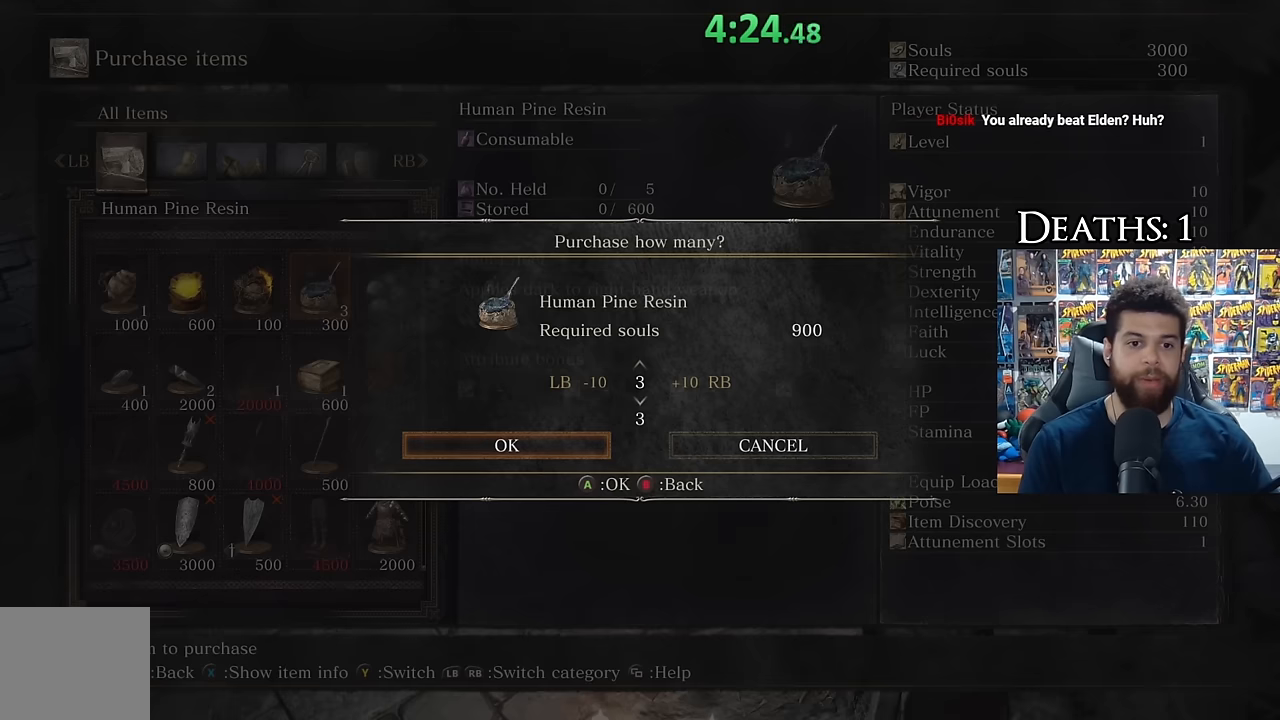
{"buttons": [], "left_stick": "center", "right_stick": "center", "button_events": [[100, "A", "up"]]}
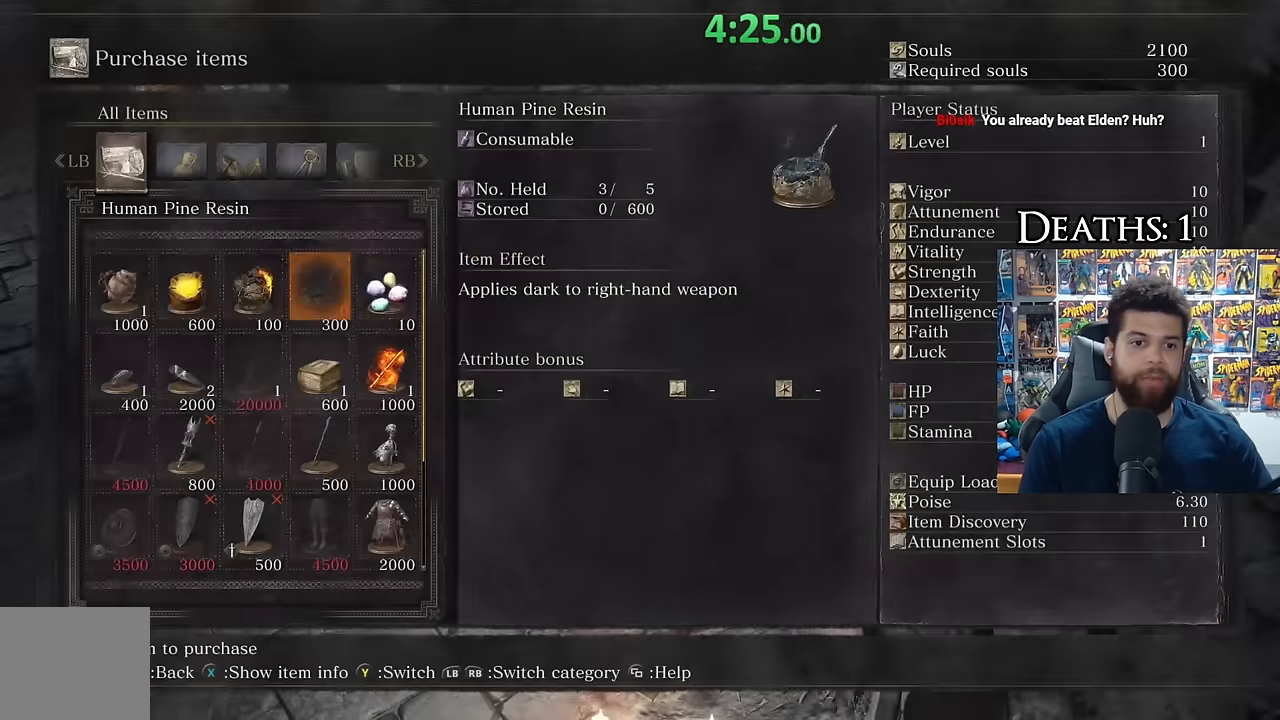
{"buttons": [], "left_stick": "center", "right_stick": "center", "button_events": [[33, "DPAD_LEFT", "down"], [133, "DPAD_LEFT", "up"]]}
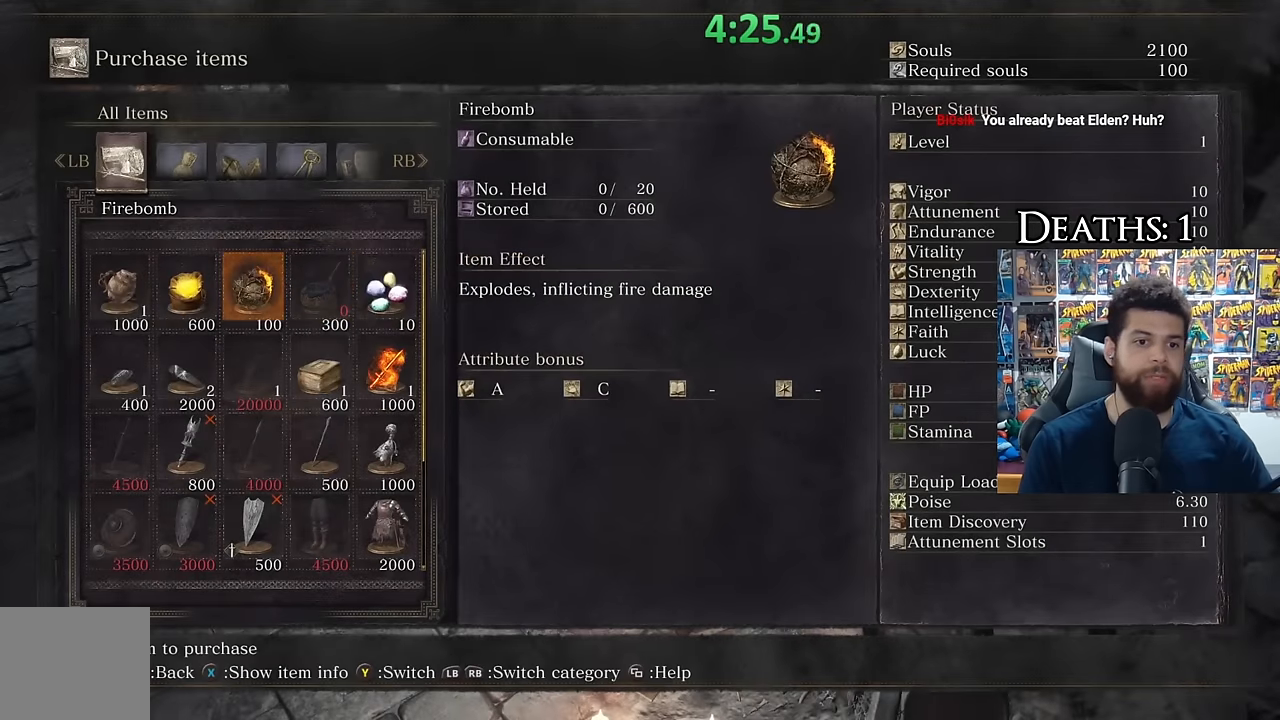
{"buttons": [], "left_stick": "center", "right_stick": "center", "button_events": [[17, "DPAD_UP", "down"], [83, "DPAD_UP", "up"], [166, "DPAD_UP", "down"], [250, "DPAD_UP", "up"], [350, "DPAD_UP", "down"], [416, "DPAD_UP", "up"]]}
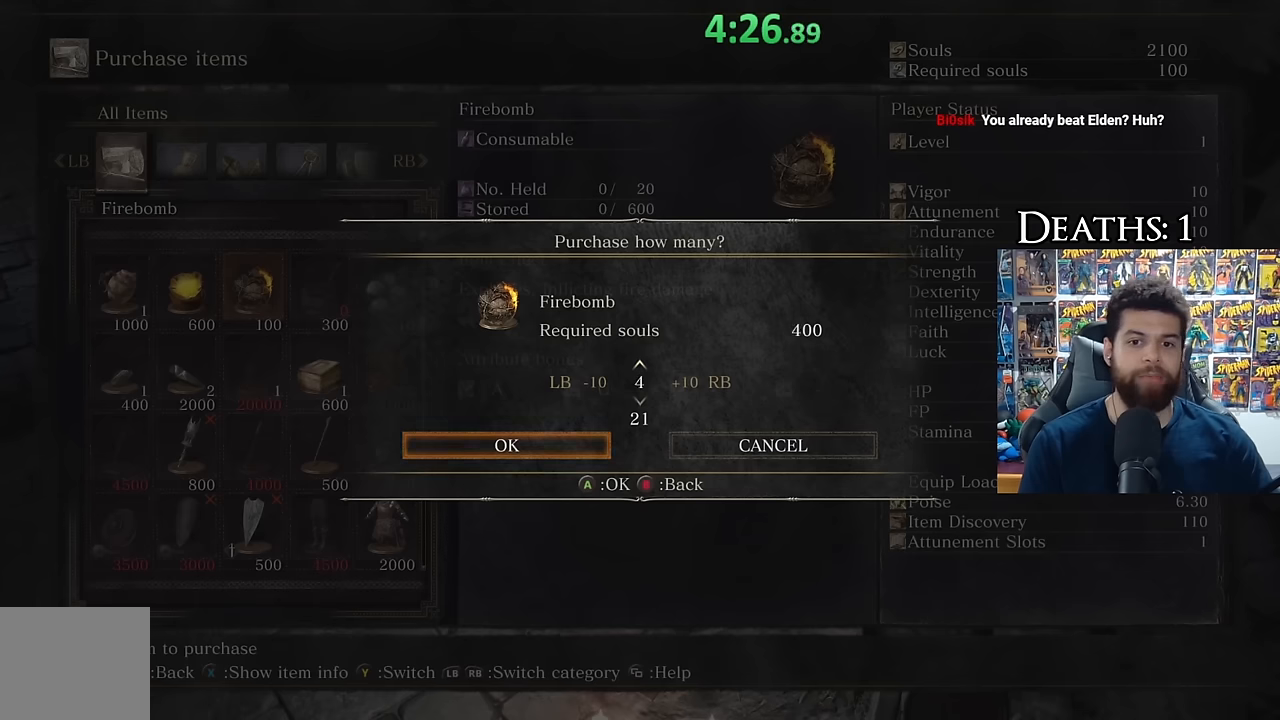
{"buttons": ["DPAD_LEFT"], "left_stick": "center", "right_stick": "center", "button_events": [[216, "B", "down"], [333, "B", "up"], [400, "DPAD_LEFT", "down"]]}
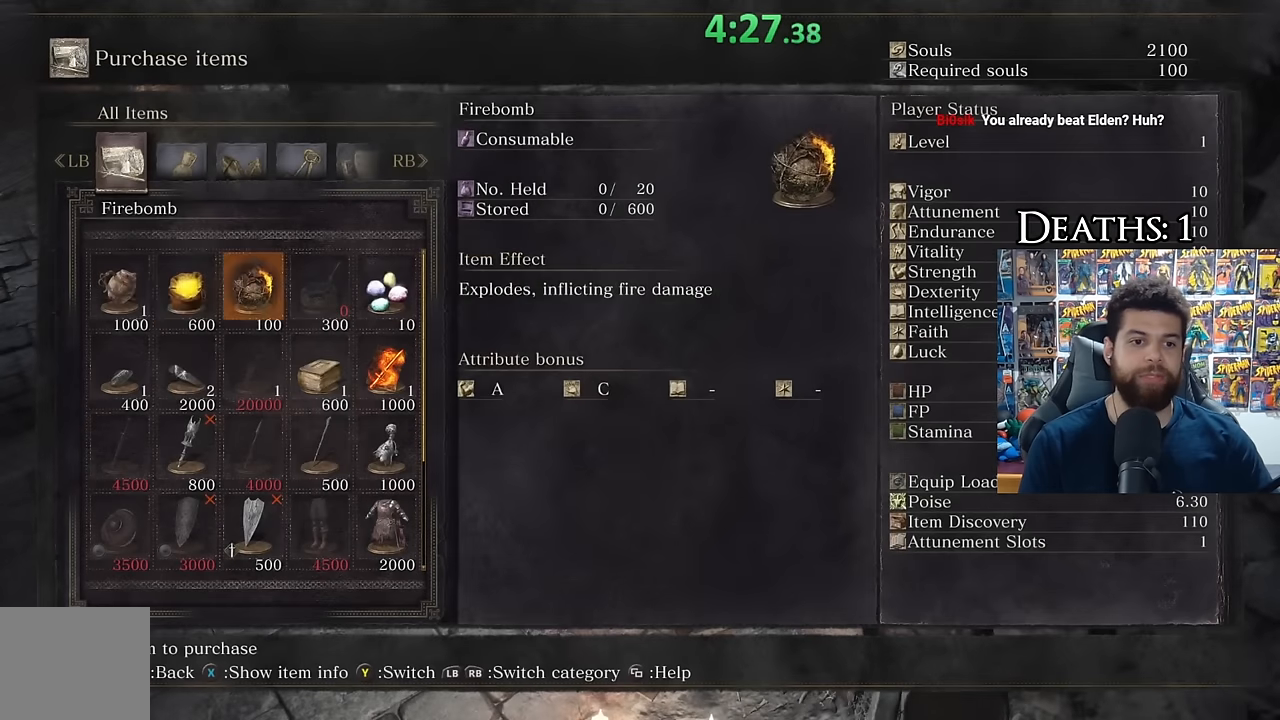
{"buttons": [], "left_stick": "center", "right_stick": "center", "button_events": [[16, "DPAD_LEFT", "up"], [100, "DPAD_LEFT", "down"], [183, "DPAD_LEFT", "up"], [266, "DPAD_LEFT", "down"], [366, "DPAD_LEFT", "up"]]}
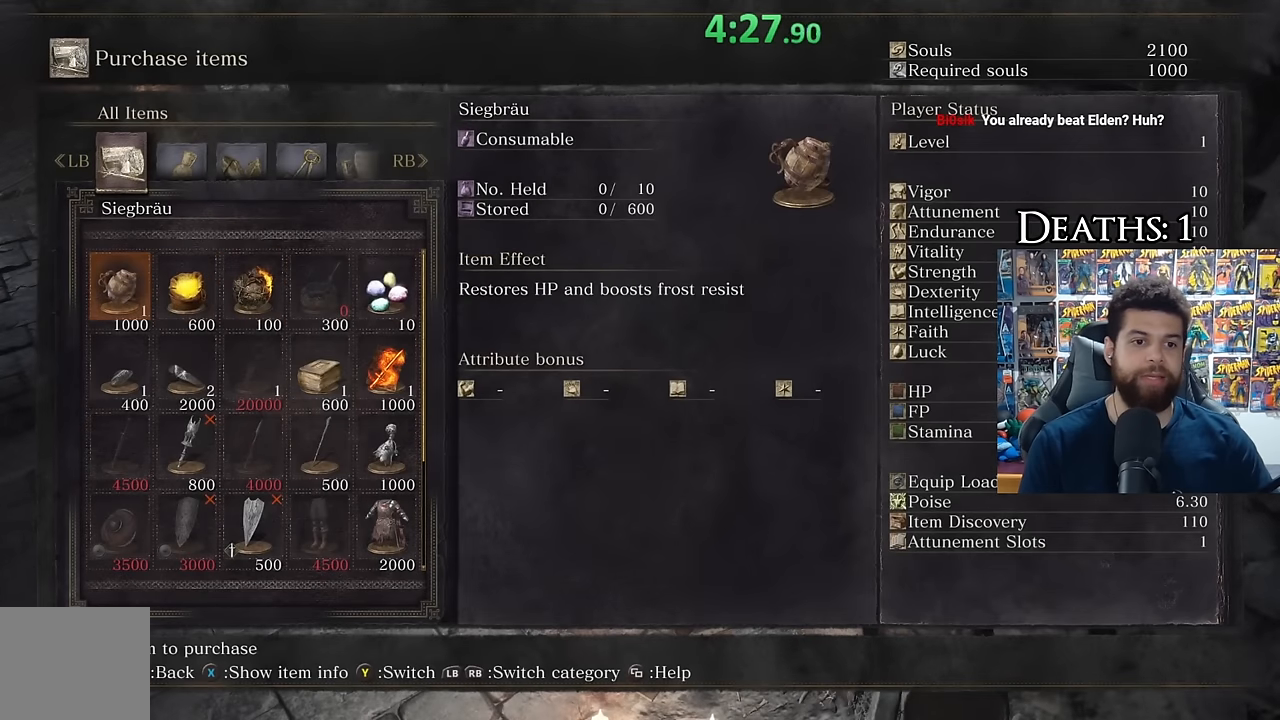
{"buttons": [], "left_stick": "center", "right_stick": "center", "button_events": []}
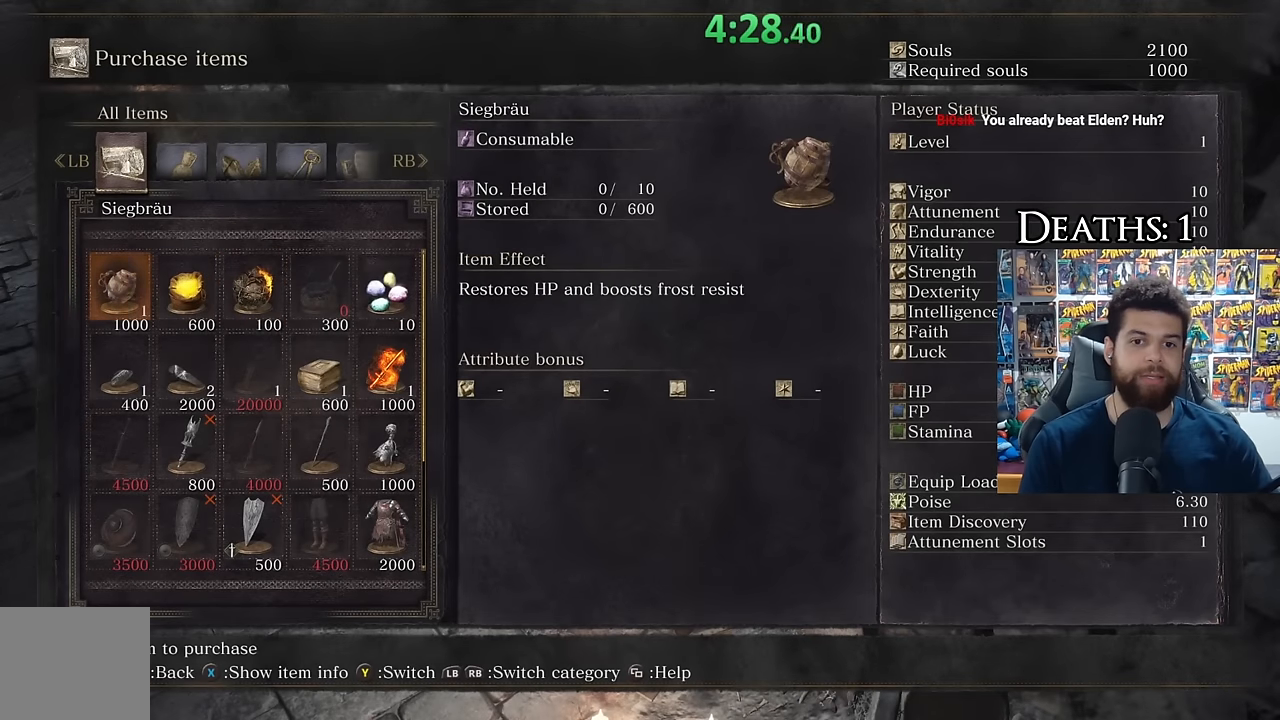
{"buttons": [], "left_stick": "center", "right_stick": "center", "button_events": []}
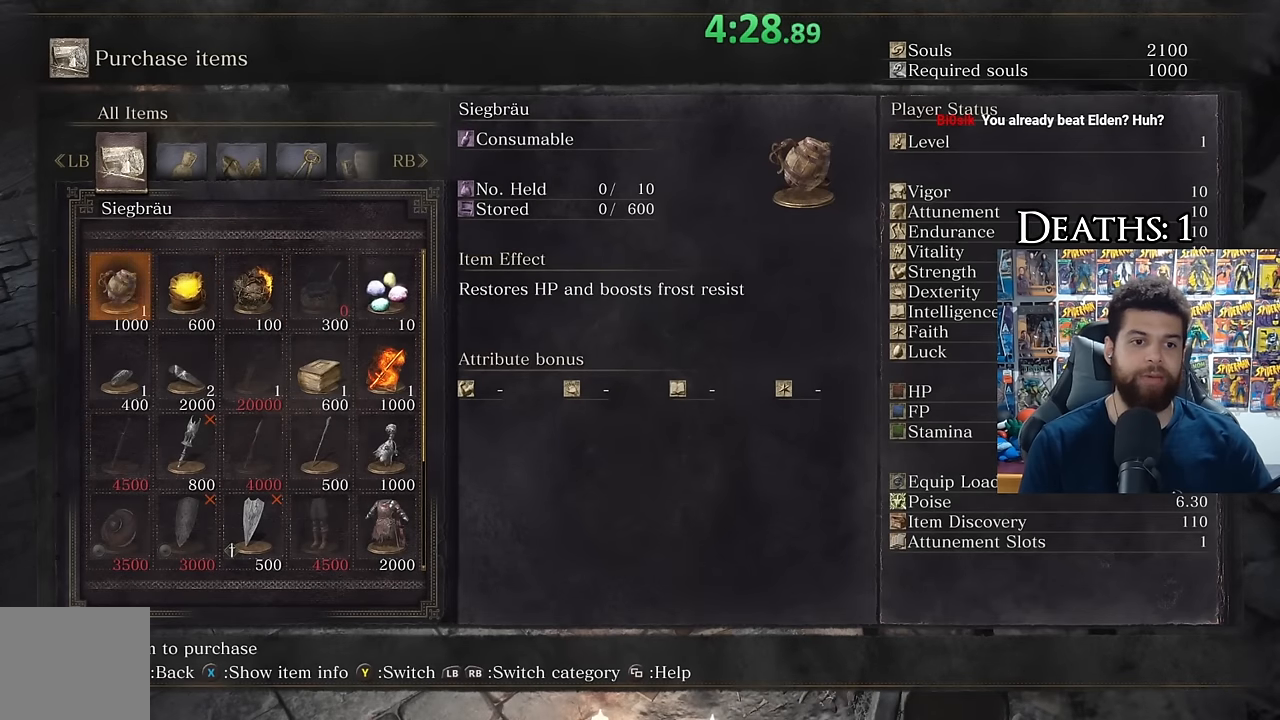
{"buttons": [], "left_stick": "center", "right_stick": "center", "button_events": []}
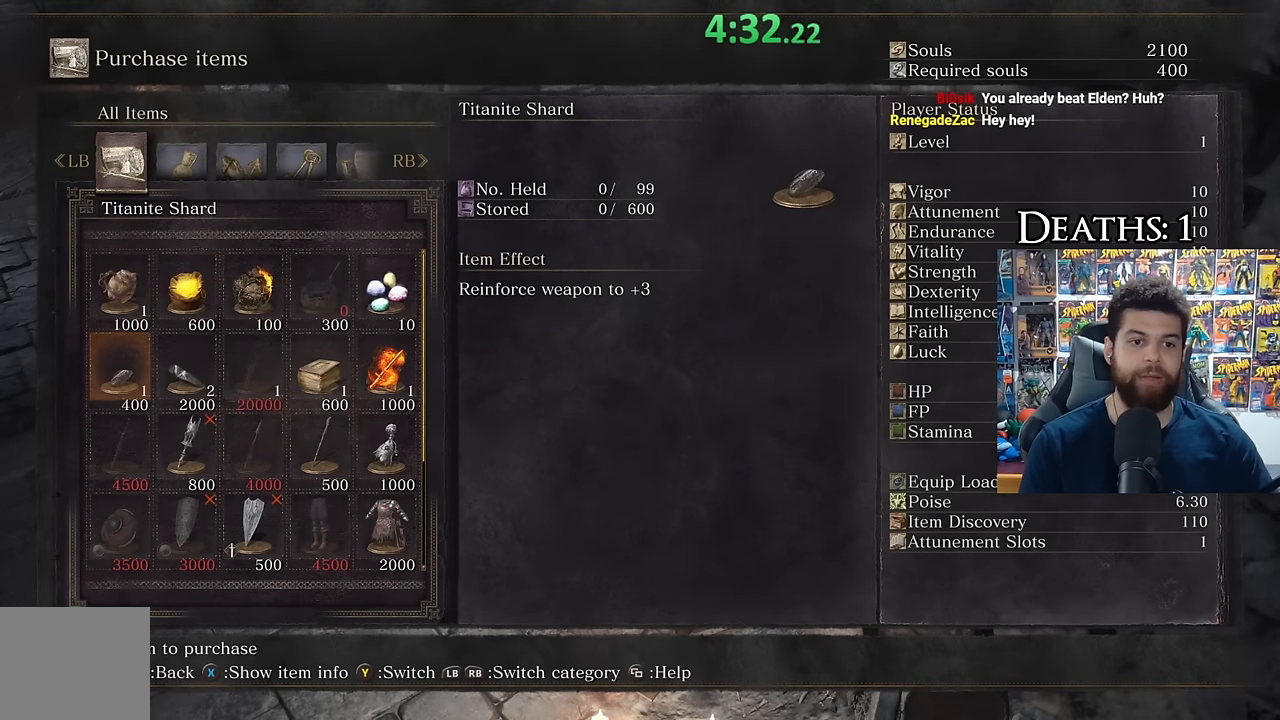
{"buttons": ["DPAD_DOWN"], "left_stick": "center", "right_stick": "center", "button_events": [[216, "A", "down"], [350, "A", "up"], [483, "DPAD_DOWN", "down"]]}
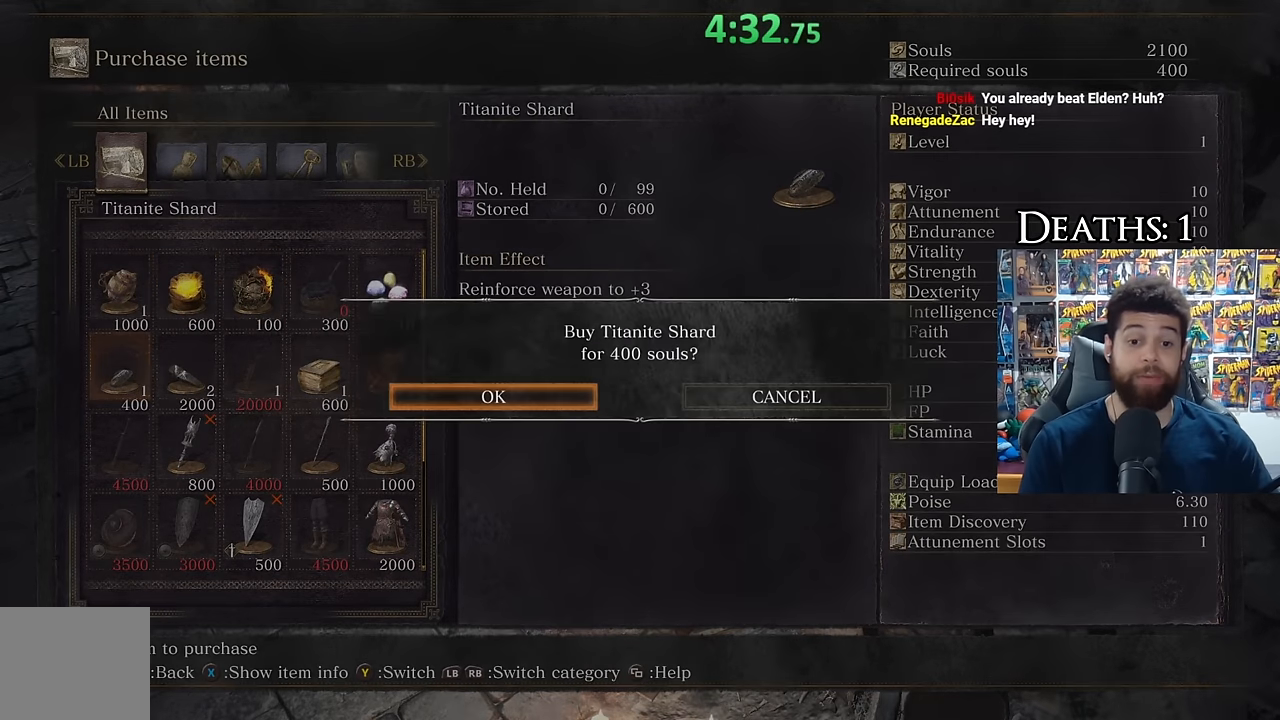
{"buttons": [], "left_stick": "center", "right_stick": "center", "button_events": [[116, "DPAD_DOWN", "up"], [383, "A", "down"], [483, "A", "up"]]}
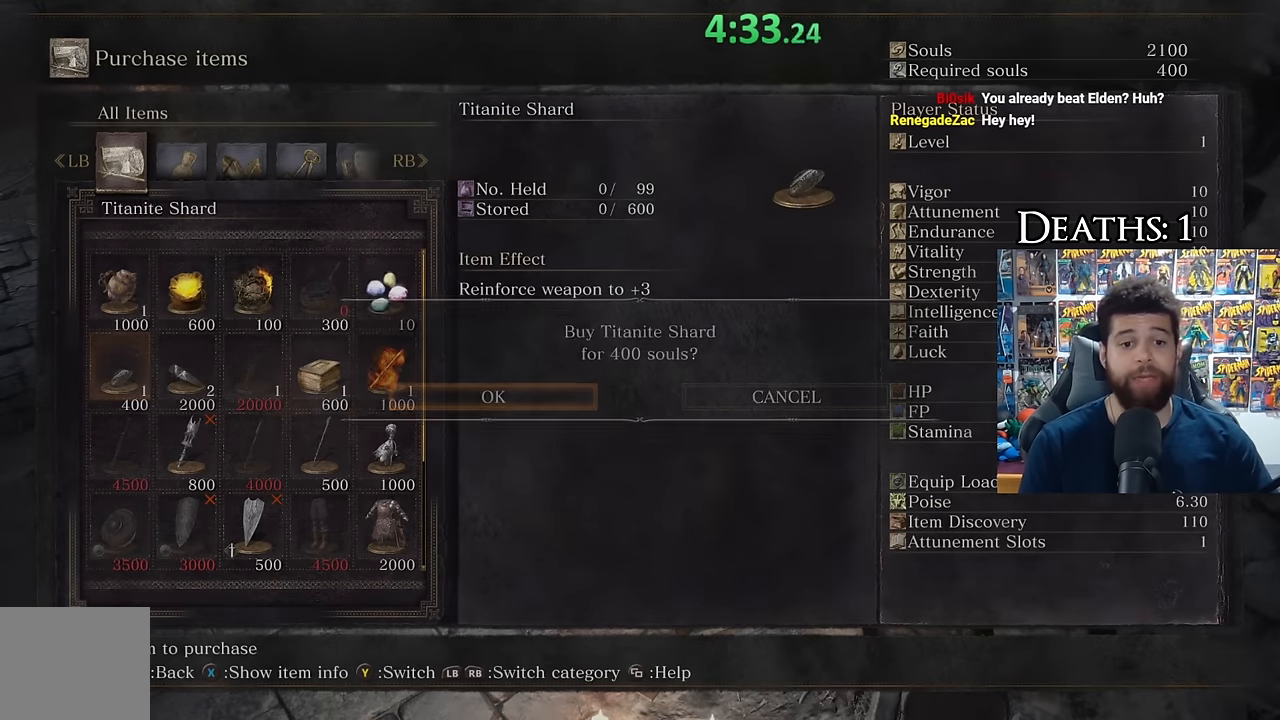
{"buttons": [], "left_stick": "center", "right_stick": "center", "button_events": []}